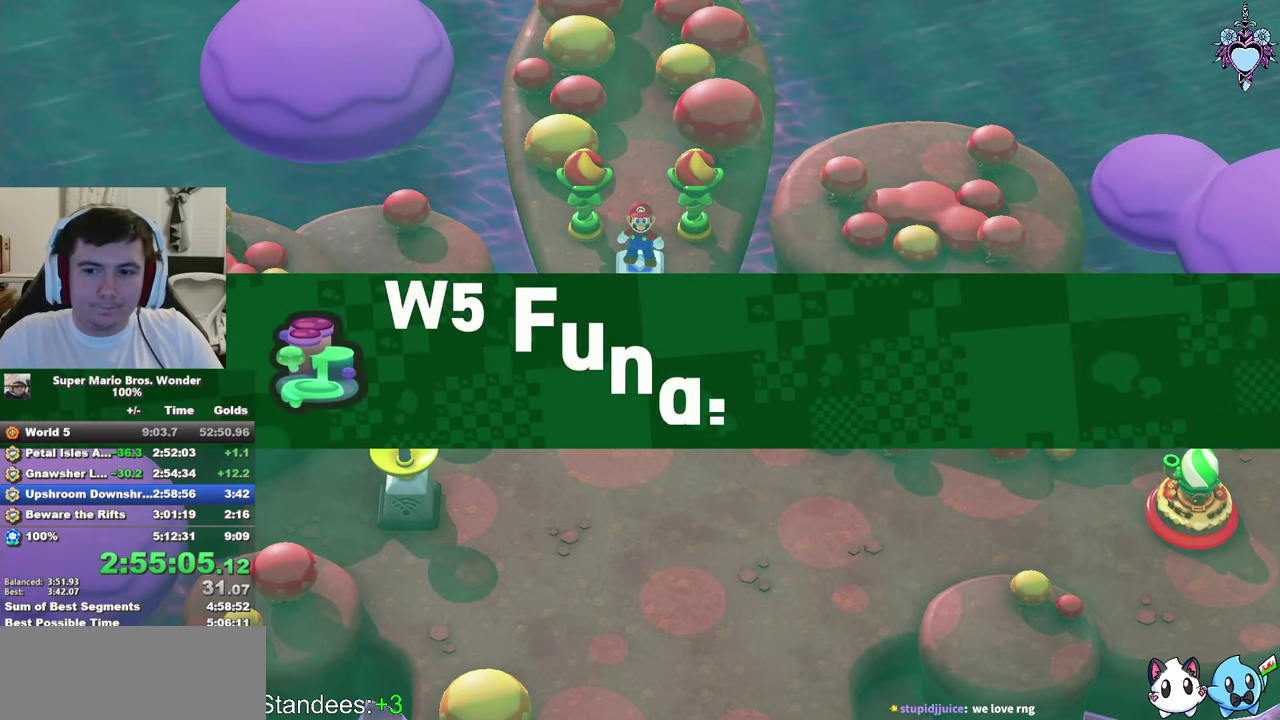
Gameplay with a controller (PlayStation layout); each line is a JSON object with the inputs held at the frame after it. "events" lists button and stick changes between this image and that frame as [ms after this image, input, new state], when the widget could be followed in between. This overlay highlights the sticks when they move; stick clicks (L3 R3) are not distinguishable. Not read: L3 R3.
{"buttons": [], "left_stick": "center", "right_stick": "center", "events": [[16, "CIRCLE", "down"], [83, "CIRCLE", "up"], [200, "CIRCLE", "down"], [266, "CIRCLE", "up"], [266, "CROSS", "down"], [333, "CROSS", "up"], [366, "CIRCLE", "down"], [466, "CIRCLE", "up"]]}
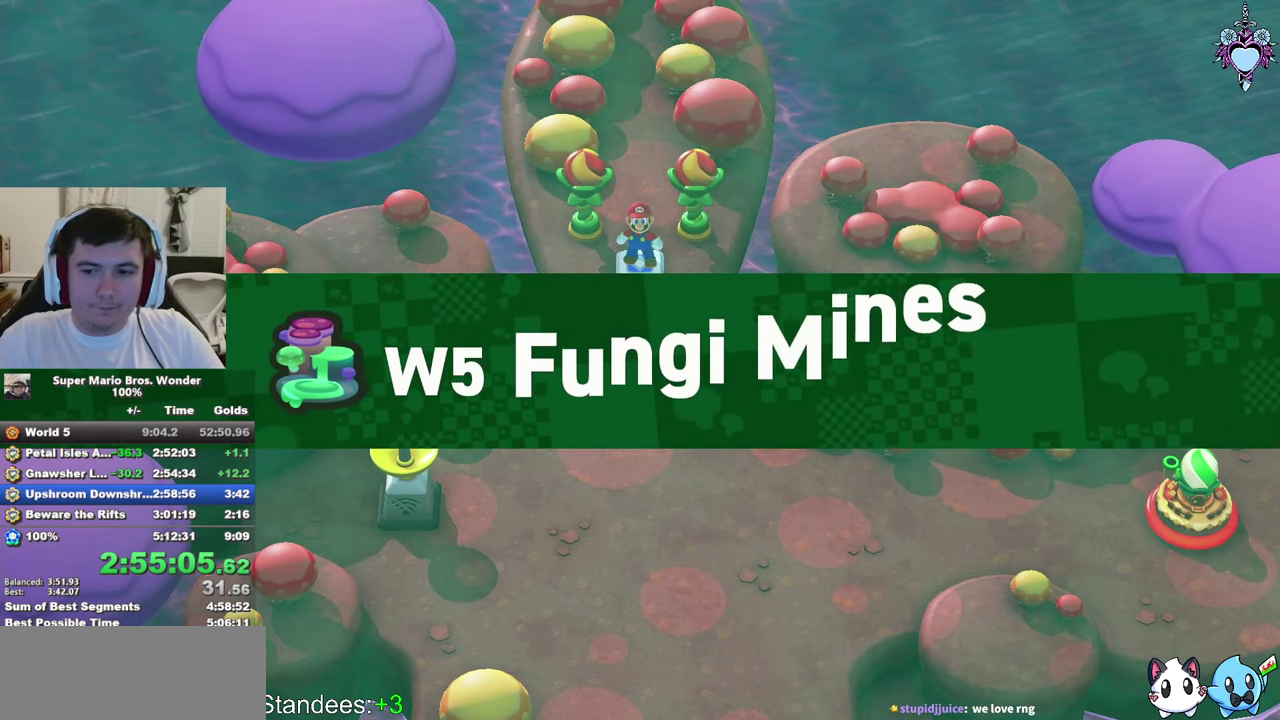
{"buttons": [], "left_stick": "center", "right_stick": "center", "events": [[50, "CIRCLE", "down"], [150, "CIRCLE", "up"], [216, "CIRCLE", "down"], [316, "CIRCLE", "up"], [383, "CIRCLE", "down"], [466, "CIRCLE", "up"]]}
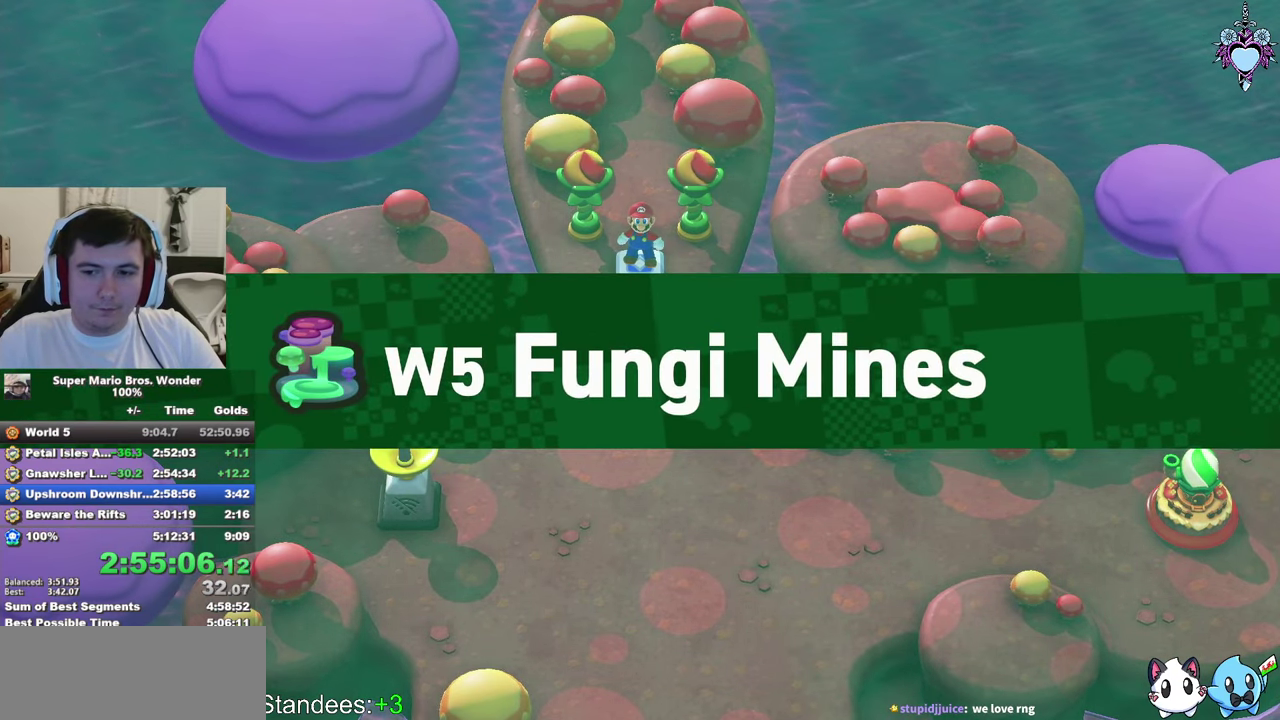
{"buttons": [], "left_stick": "center", "right_stick": "center", "events": [[66, "CIRCLE", "down"], [166, "CIRCLE", "up"], [233, "CIRCLE", "down"], [333, "CIRCLE", "up"], [416, "CIRCLE", "down"], [500, "CIRCLE", "up"]]}
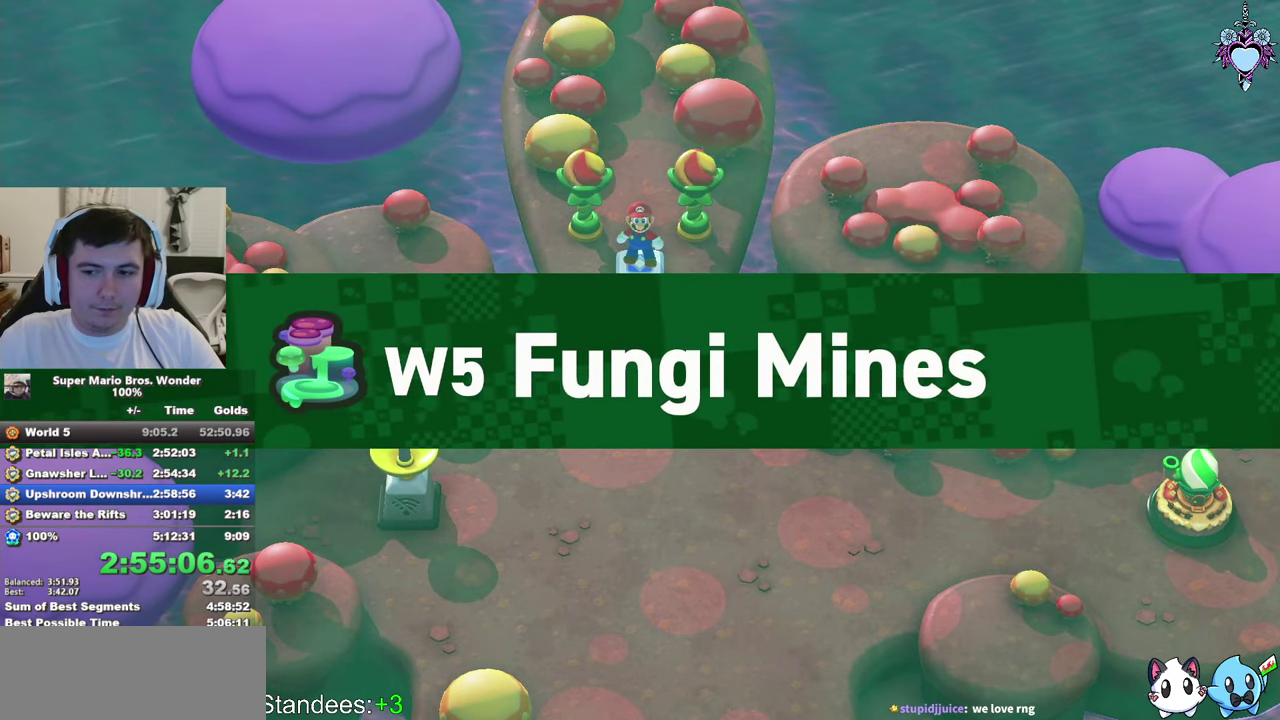
{"buttons": ["CROSS", "CIRCLE"], "left_stick": "center", "right_stick": "center", "events": [[33, "CROSS", "down"], [66, "CROSS", "up"], [116, "CIRCLE", "down"], [133, "CROSS", "down"], [150, "CROSS", "up"], [150, "CIRCLE", "up"], [216, "CROSS", "down"], [250, "CROSS", "up"], [266, "CIRCLE", "down"], [300, "CROSS", "down"], [333, "CROSS", "up"], [366, "CIRCLE", "up"], [400, "CROSS", "down"], [416, "CROSS", "up"], [433, "CIRCLE", "down"], [483, "CROSS", "down"]]}
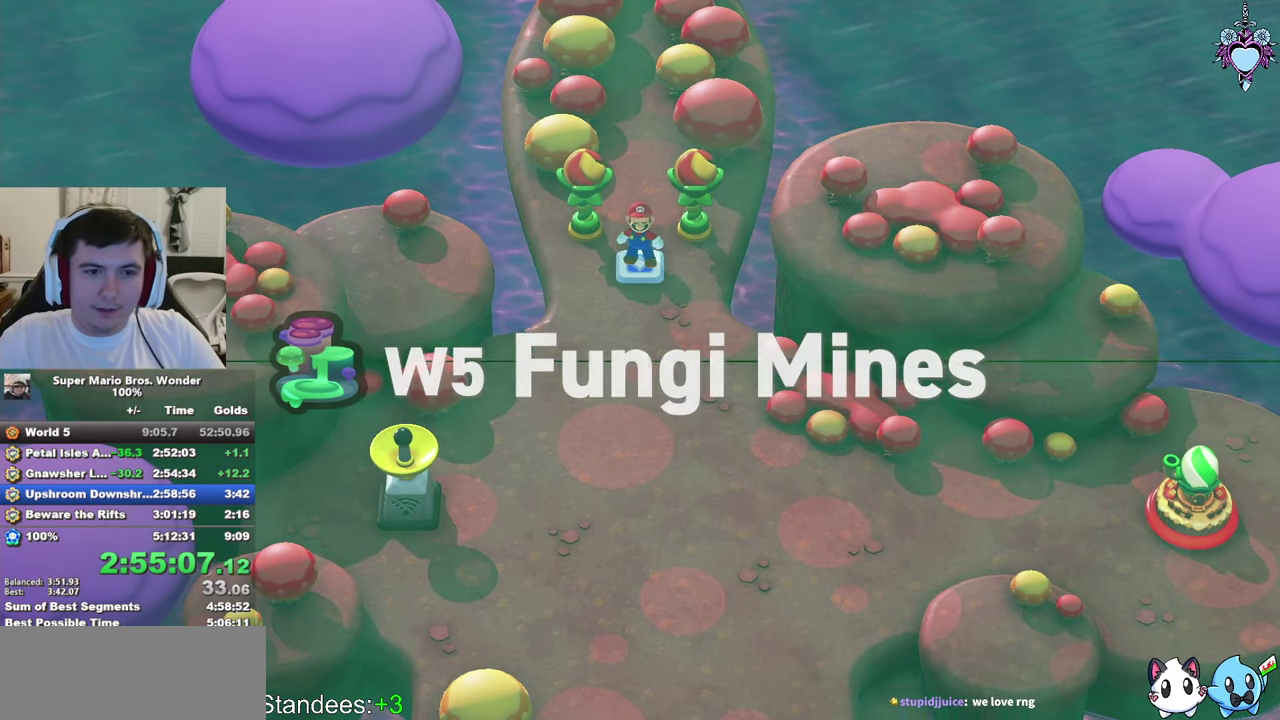
{"buttons": ["CIRCLE"], "left_stick": "center", "right_stick": "center", "events": [[16, "CROSS", "up"], [33, "CIRCLE", "up"], [66, "CROSS", "down"], [100, "CROSS", "up"], [100, "CIRCLE", "down"], [183, "CROSS", "down"], [183, "CIRCLE", "up"], [200, "CROSS", "up"], [400, "CIRCLE", "down"]]}
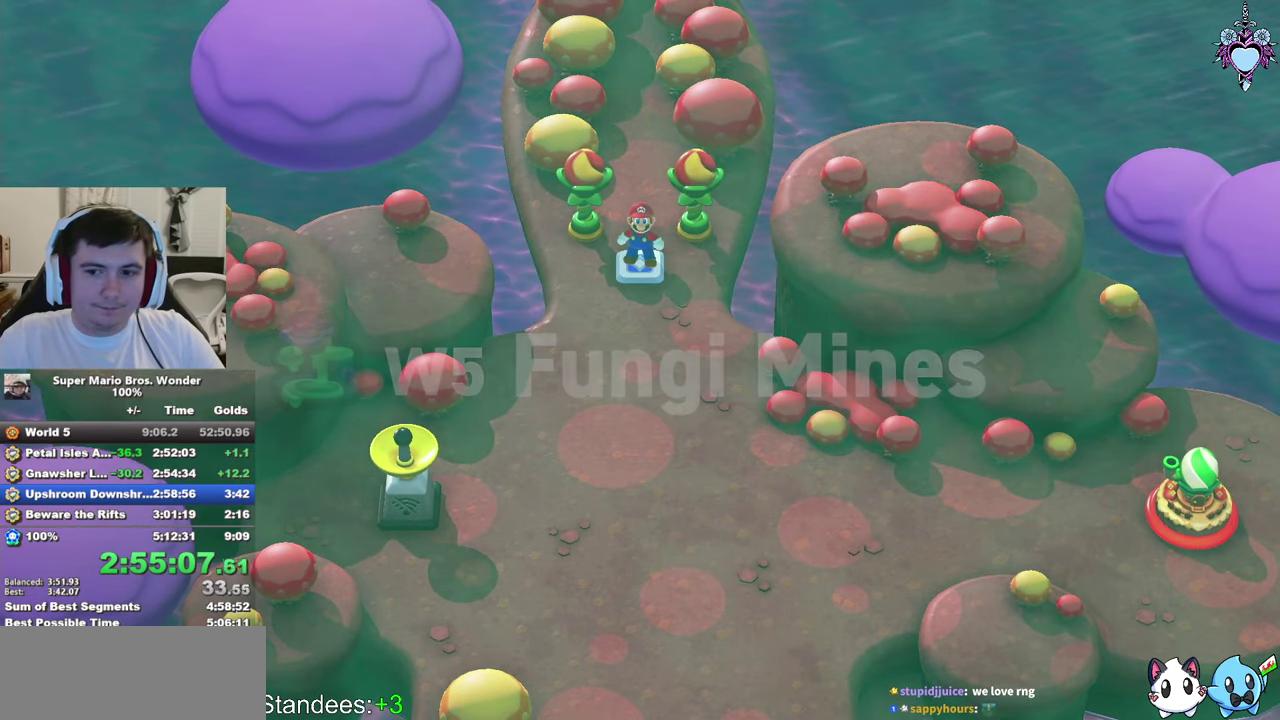
{"buttons": ["CIRCLE"], "left_stick": "center", "right_stick": "center", "events": [[50, "CIRCLE", "up"], [150, "CIRCLE", "down"], [250, "CROSS", "down"], [316, "CROSS", "up"], [433, "CIRCLE", "up"], [500, "CIRCLE", "down"]]}
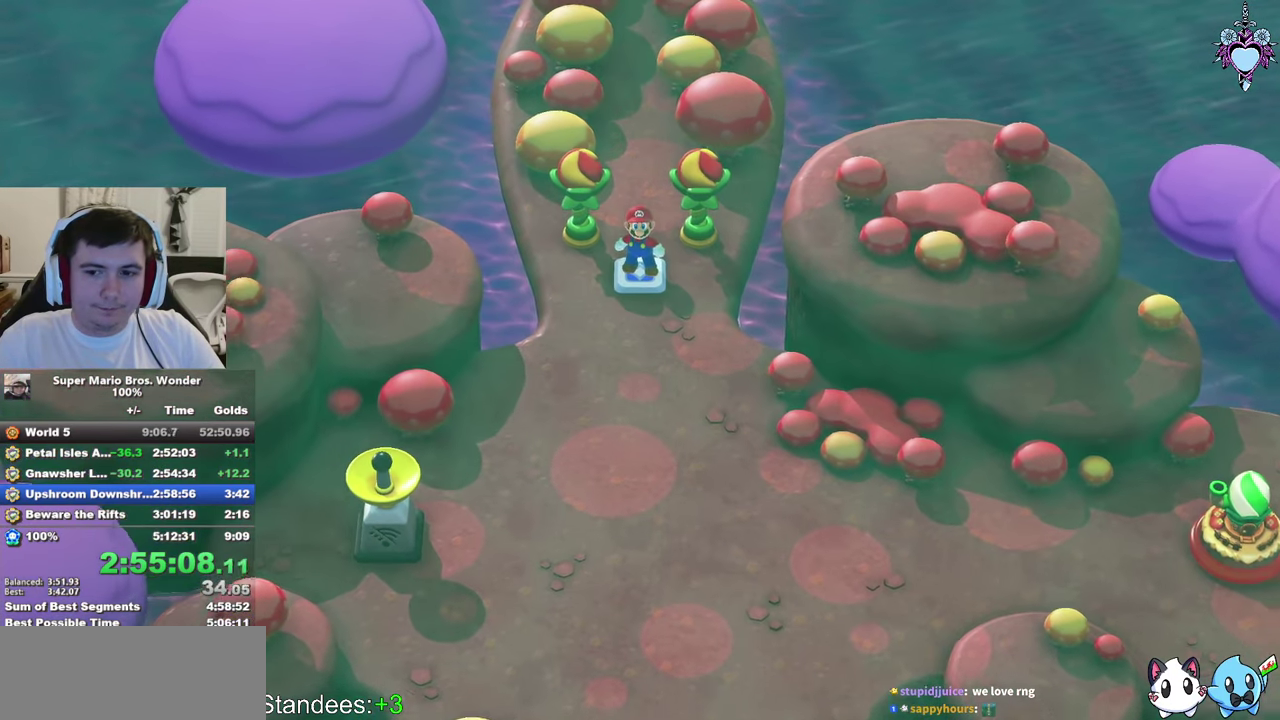
{"buttons": [], "left_stick": "center", "right_stick": "center", "events": [[100, "CIRCLE", "up"], [150, "CROSS", "down"], [200, "CIRCLE", "down"], [200, "CROSS", "up"], [266, "CIRCLE", "up"], [333, "CROSS", "down"], [366, "CIRCLE", "down"], [383, "CROSS", "up"], [466, "CIRCLE", "up"]]}
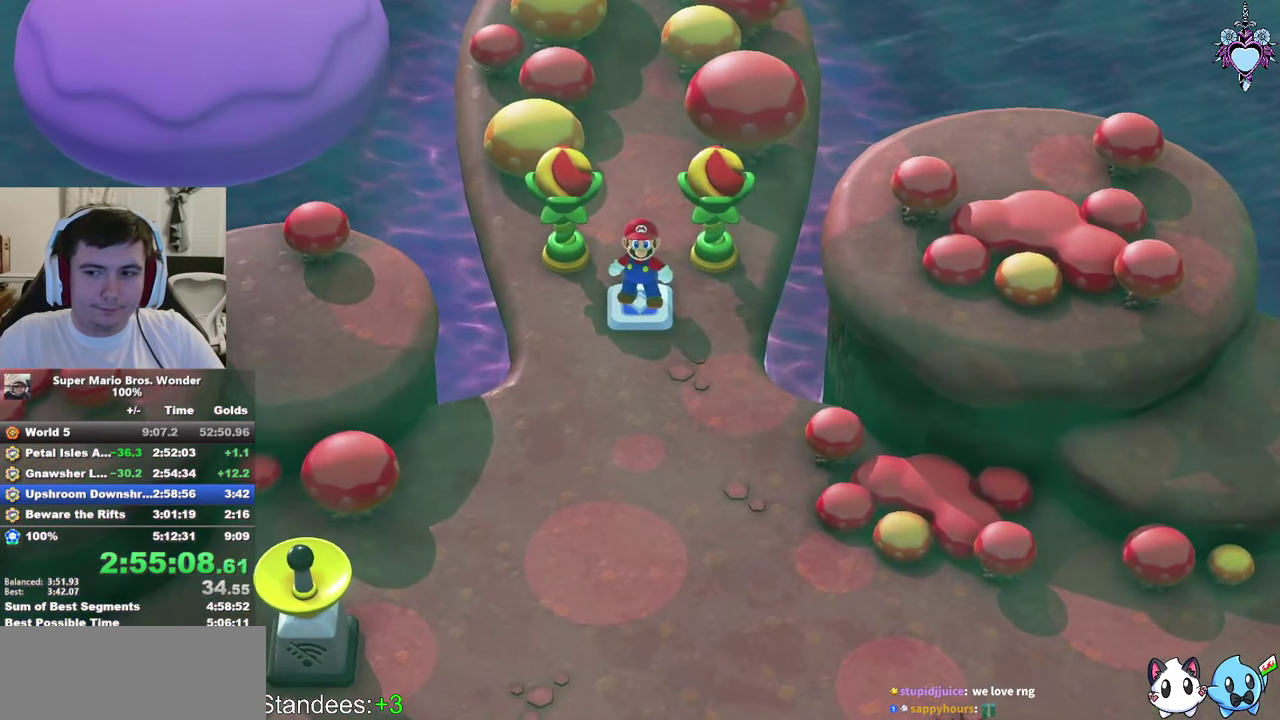
{"buttons": [], "left_stick": "center", "right_stick": "center", "events": [[16, "CIRCLE", "down"], [133, "CIRCLE", "up"], [133, "CROSS", "down"], [183, "CROSS", "up"], [216, "CIRCLE", "down"], [300, "CIRCLE", "up"], [383, "CIRCLE", "down"], [483, "CIRCLE", "up"]]}
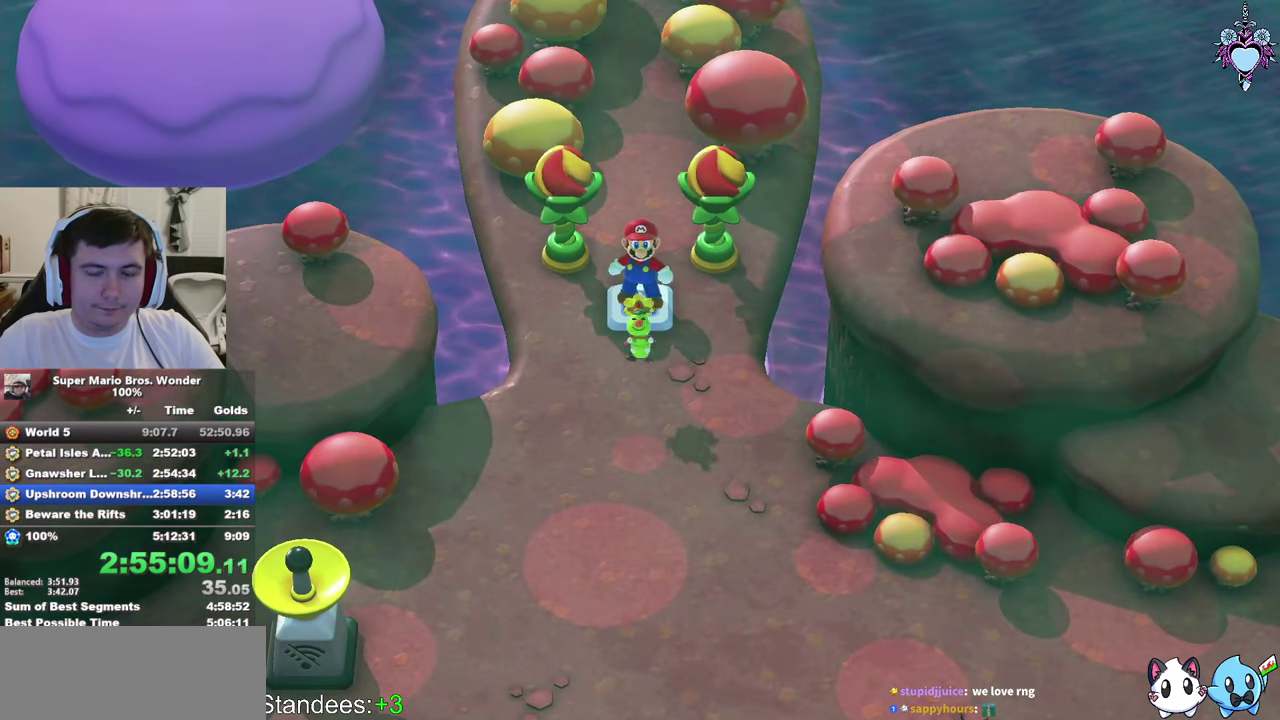
{"buttons": [], "left_stick": "center", "right_stick": "center", "events": [[66, "CIRCLE", "down"], [183, "CIRCLE", "up"], [200, "CROSS", "down"], [250, "CIRCLE", "down"], [250, "CROSS", "up"], [333, "CIRCLE", "up"], [333, "CROSS", "down"], [383, "CROSS", "up"], [400, "CIRCLE", "down"], [500, "CIRCLE", "up"]]}
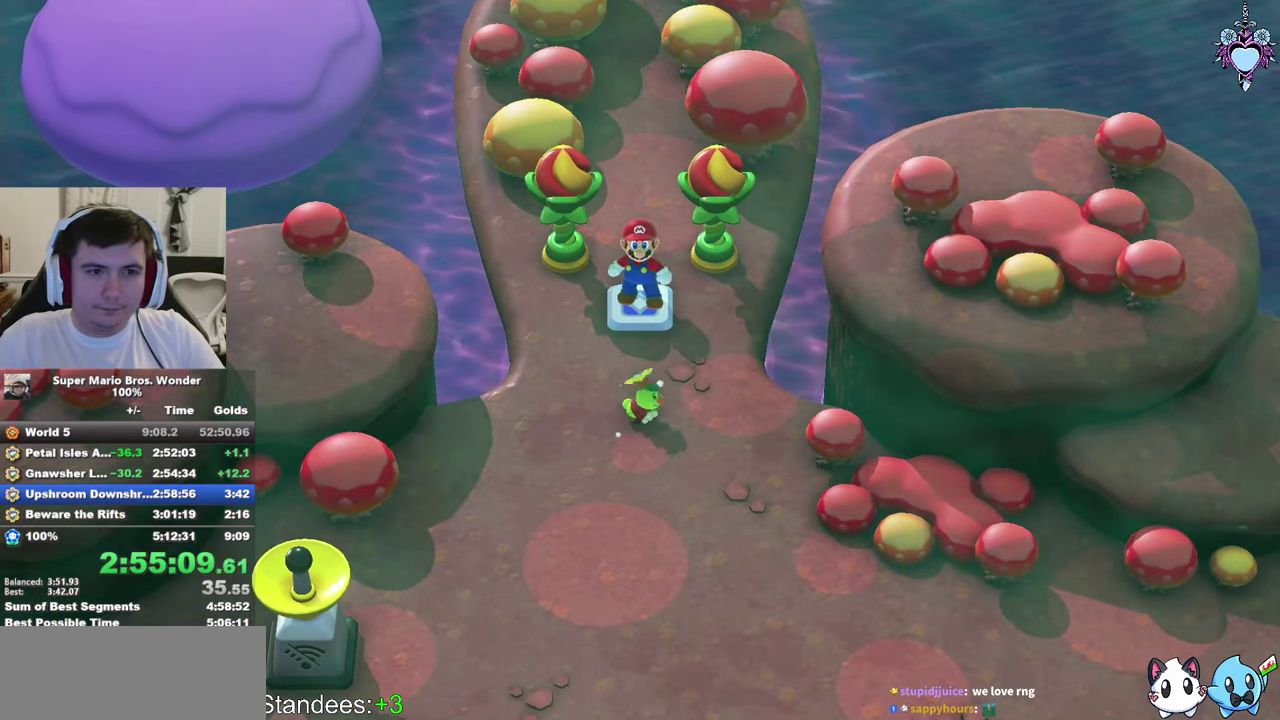
{"buttons": ["CROSS", "CIRCLE"], "left_stick": "center", "right_stick": "center", "events": [[16, "CROSS", "down"], [50, "CROSS", "up"], [66, "CIRCLE", "down"], [117, "CROSS", "down"], [133, "CROSS", "up"], [183, "CROSS", "down"], [183, "CIRCLE", "up"], [217, "CROSS", "up"], [233, "CIRCLE", "down"], [283, "CROSS", "down"], [317, "CROSS", "up"], [350, "CIRCLE", "up"], [383, "CROSS", "down"], [417, "CROSS", "up"], [417, "CIRCLE", "down"], [483, "CROSS", "down"]]}
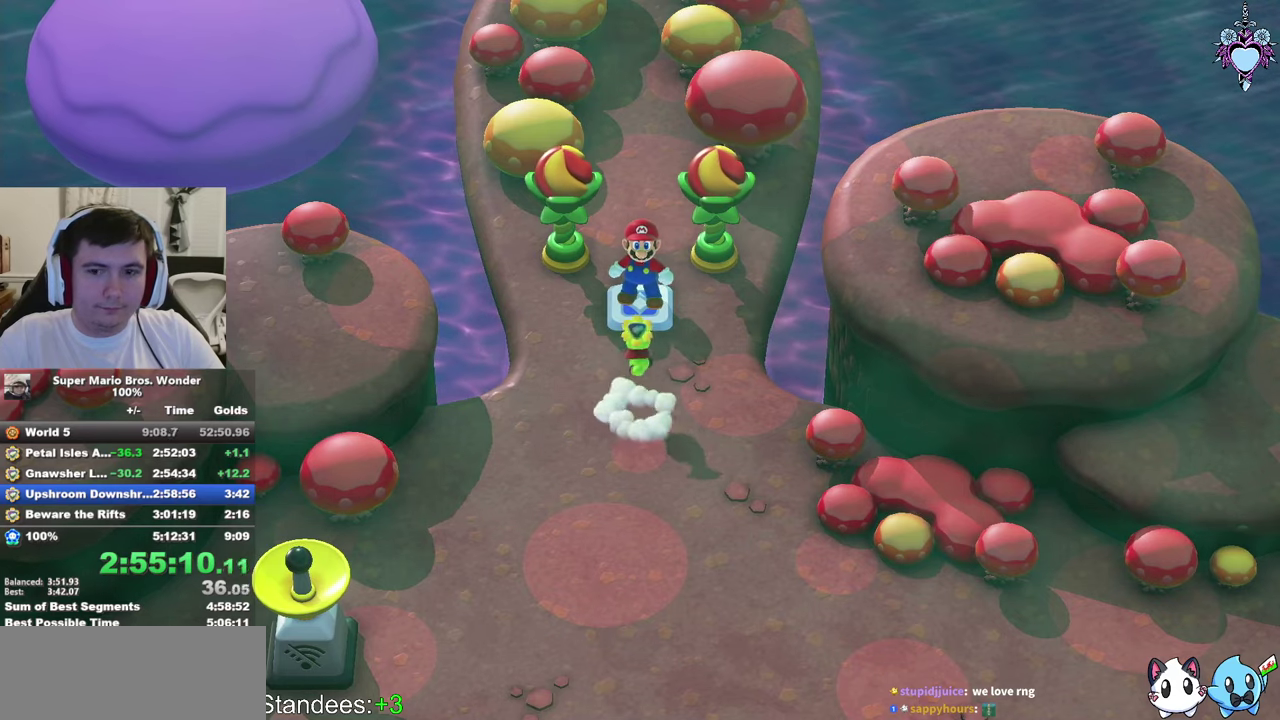
{"buttons": ["CIRCLE"], "left_stick": "center", "right_stick": "center", "events": [[17, "CROSS", "up"], [50, "CIRCLE", "up"], [83, "CROSS", "down"], [117, "CROSS", "up"], [133, "CIRCLE", "down"], [167, "CROSS", "down"], [200, "CROSS", "up"], [233, "CIRCLE", "up"], [267, "CROSS", "down"], [300, "CIRCLE", "down"], [317, "CROSS", "up"], [367, "CROSS", "down"], [383, "CIRCLE", "up"], [400, "CROSS", "up"], [450, "CROSS", "down"], [450, "CIRCLE", "down"], [500, "CROSS", "up"]]}
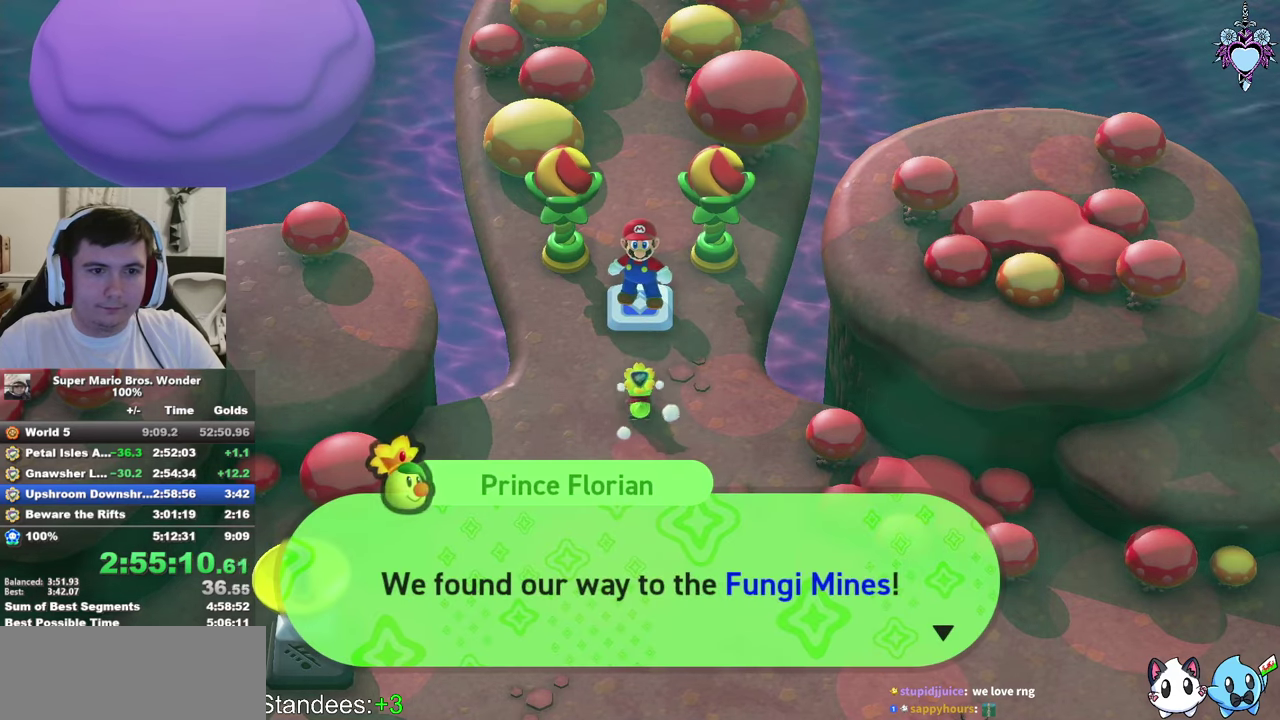
{"buttons": ["CIRCLE"], "left_stick": "center", "right_stick": "center", "events": [[33, "CIRCLE", "up"], [50, "CROSS", "down"], [100, "CROSS", "up"], [117, "CIRCLE", "down"], [217, "CIRCLE", "up"], [250, "CROSS", "down"], [300, "CIRCLE", "down"], [300, "CROSS", "up"], [367, "CIRCLE", "up"], [467, "CIRCLE", "down"]]}
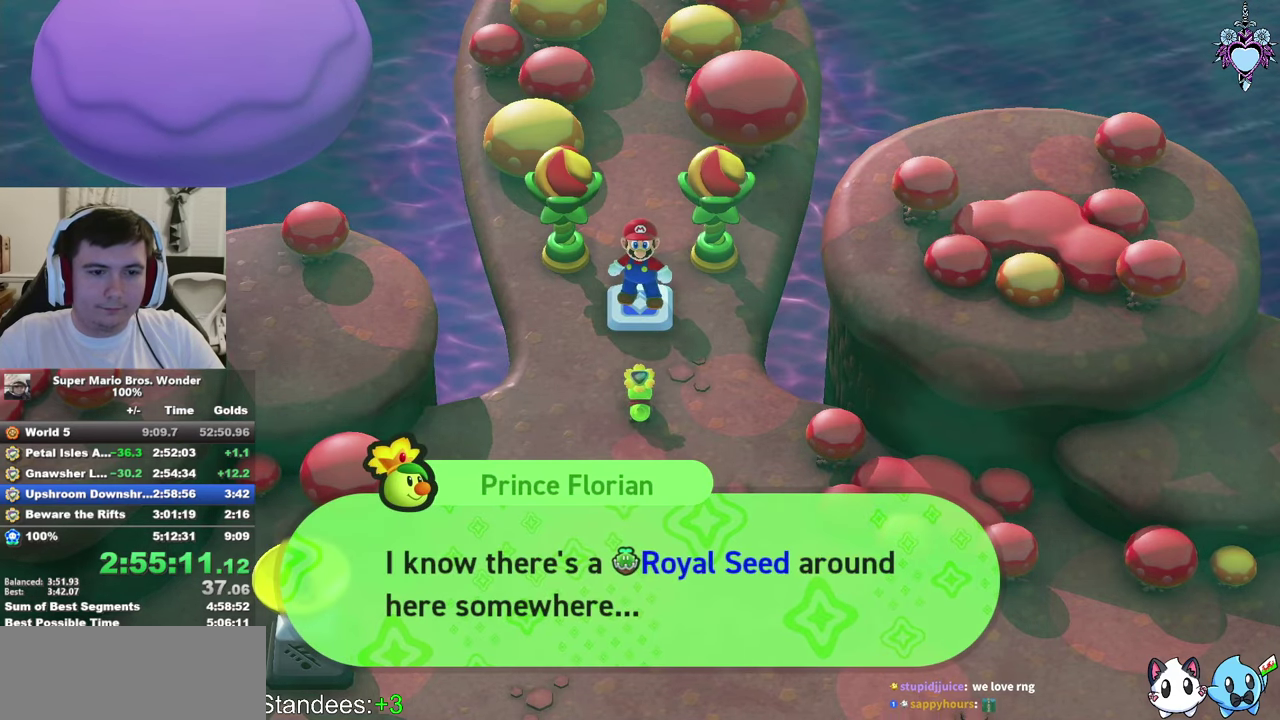
{"buttons": ["CIRCLE"], "left_stick": "center", "right_stick": "center", "events": [[50, "CIRCLE", "up"], [117, "CIRCLE", "down"], [233, "CIRCLE", "up"], [300, "CIRCLE", "down"], [383, "CIRCLE", "up"], [467, "CIRCLE", "down"]]}
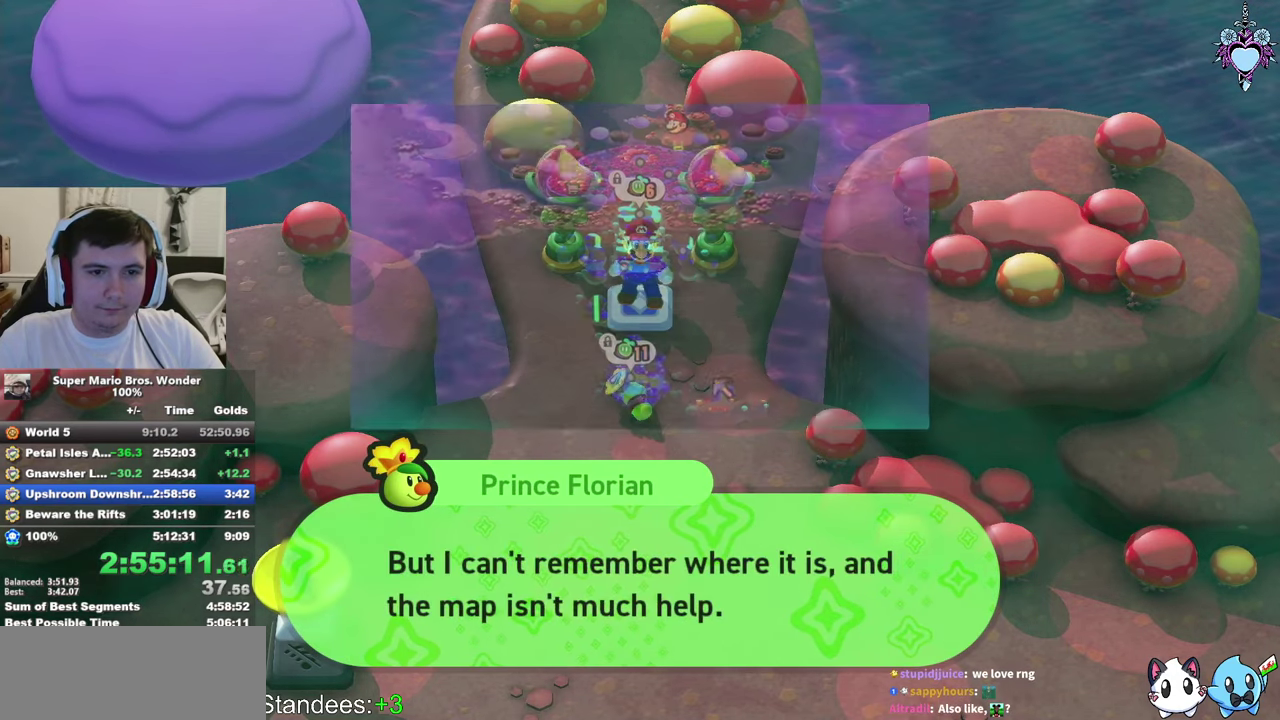
{"buttons": ["CIRCLE"], "left_stick": "center", "right_stick": "center", "events": [[50, "CIRCLE", "up"], [100, "CROSS", "down"], [150, "CIRCLE", "down"], [150, "CROSS", "up"], [217, "CIRCLE", "up"], [300, "CIRCLE", "down"], [383, "CIRCLE", "up"], [450, "CIRCLE", "down"]]}
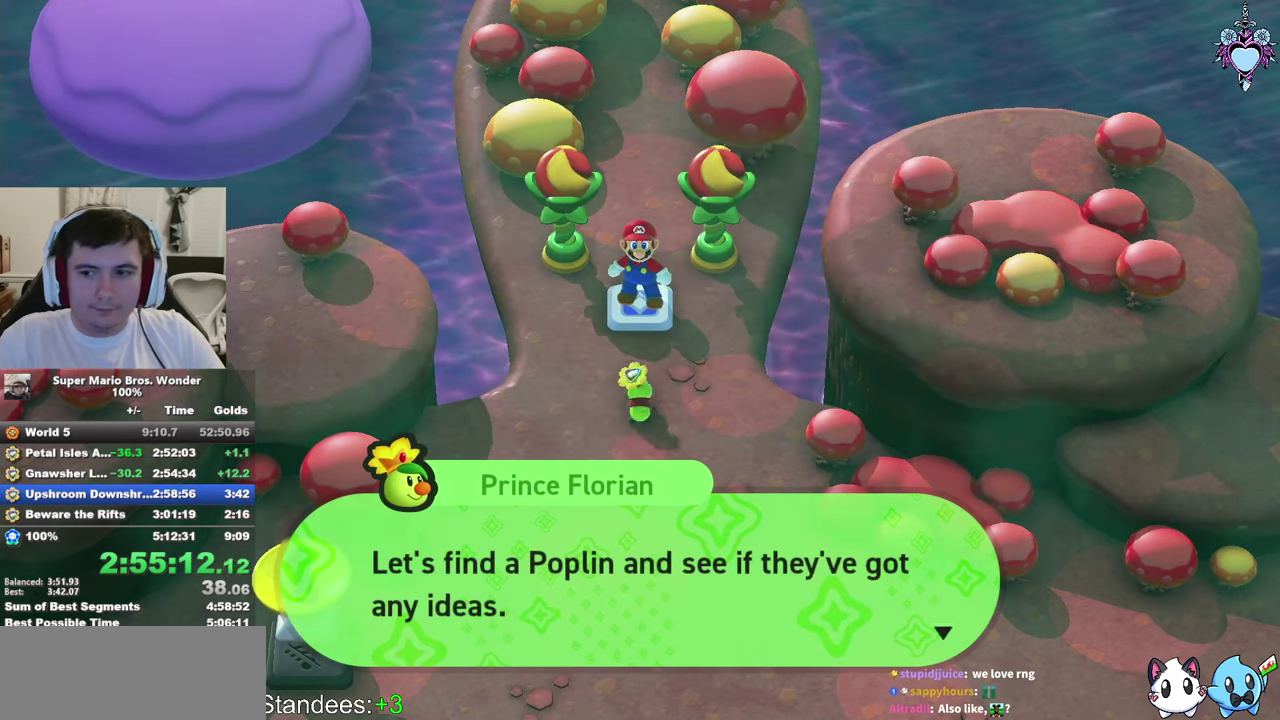
{"buttons": ["SQUARE"], "left_stick": "center", "right_stick": "center", "events": [[200, "CIRCLE", "up"], [333, "SQUARE", "down"]]}
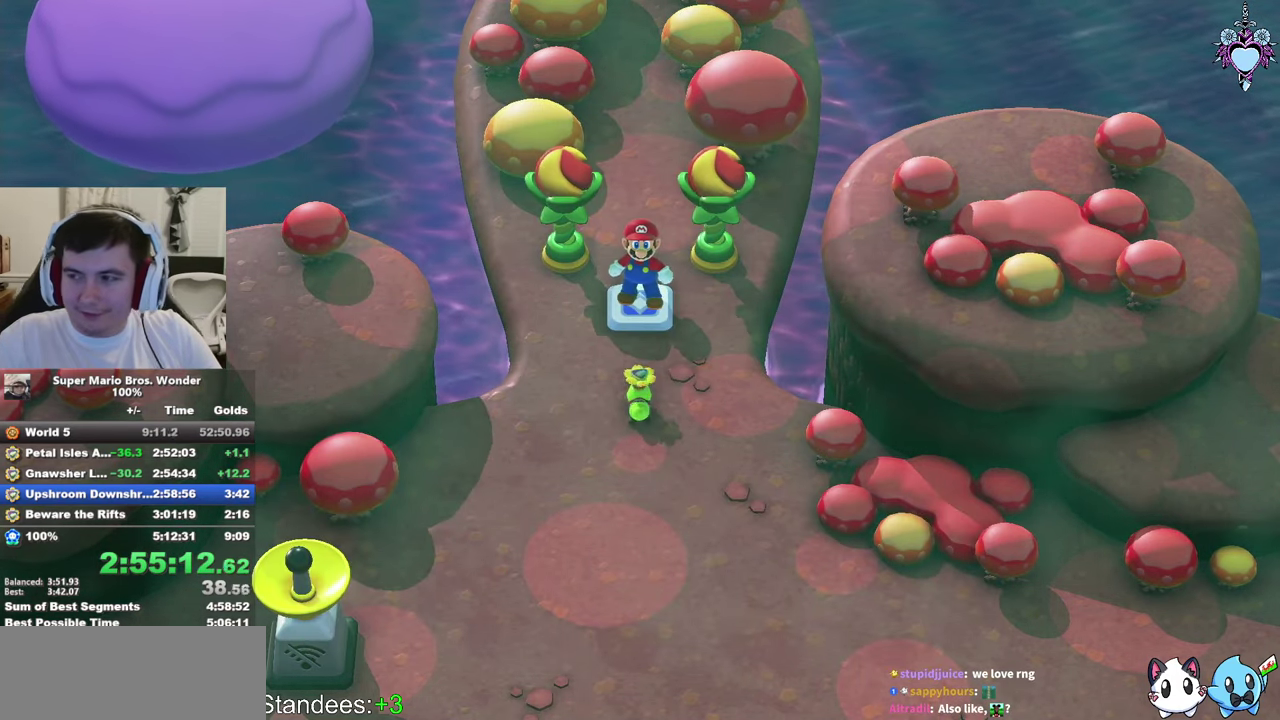
{"buttons": ["SQUARE"], "left_stick": "down-right", "right_stick": "center", "events": [[250, "left_stick", "down-right"]]}
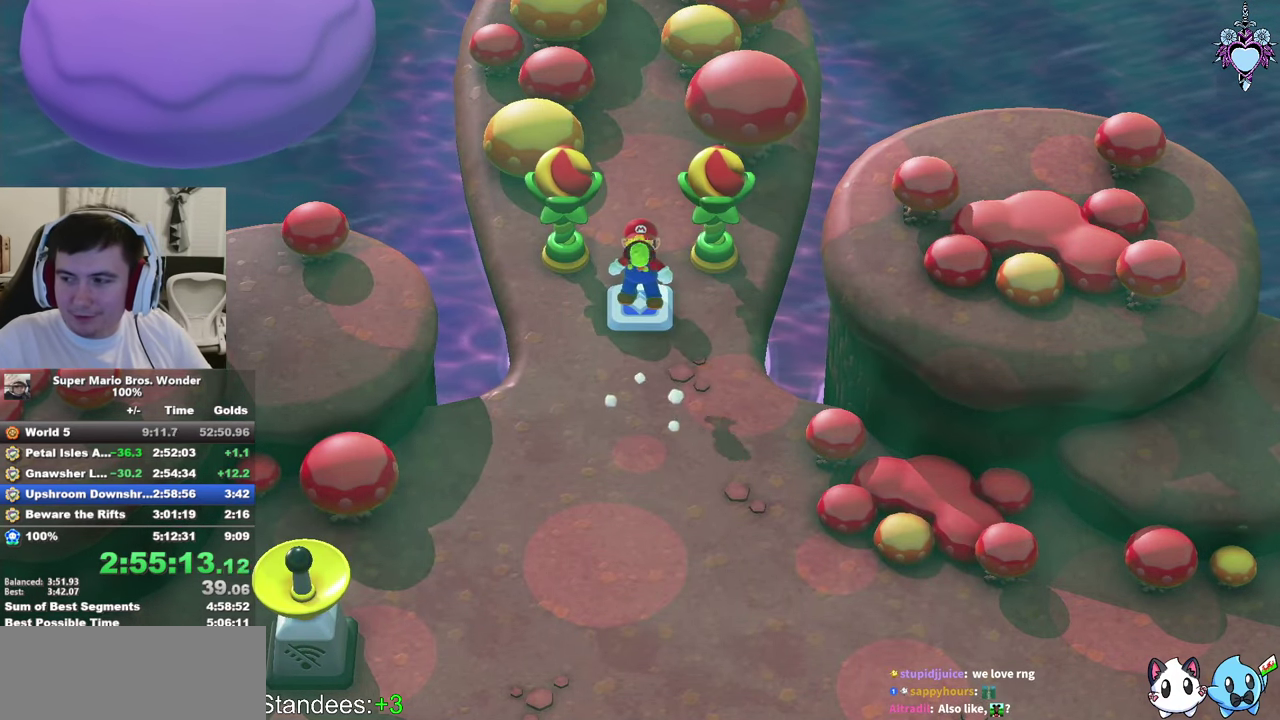
{"buttons": ["SQUARE"], "left_stick": "down-right", "right_stick": "center", "events": []}
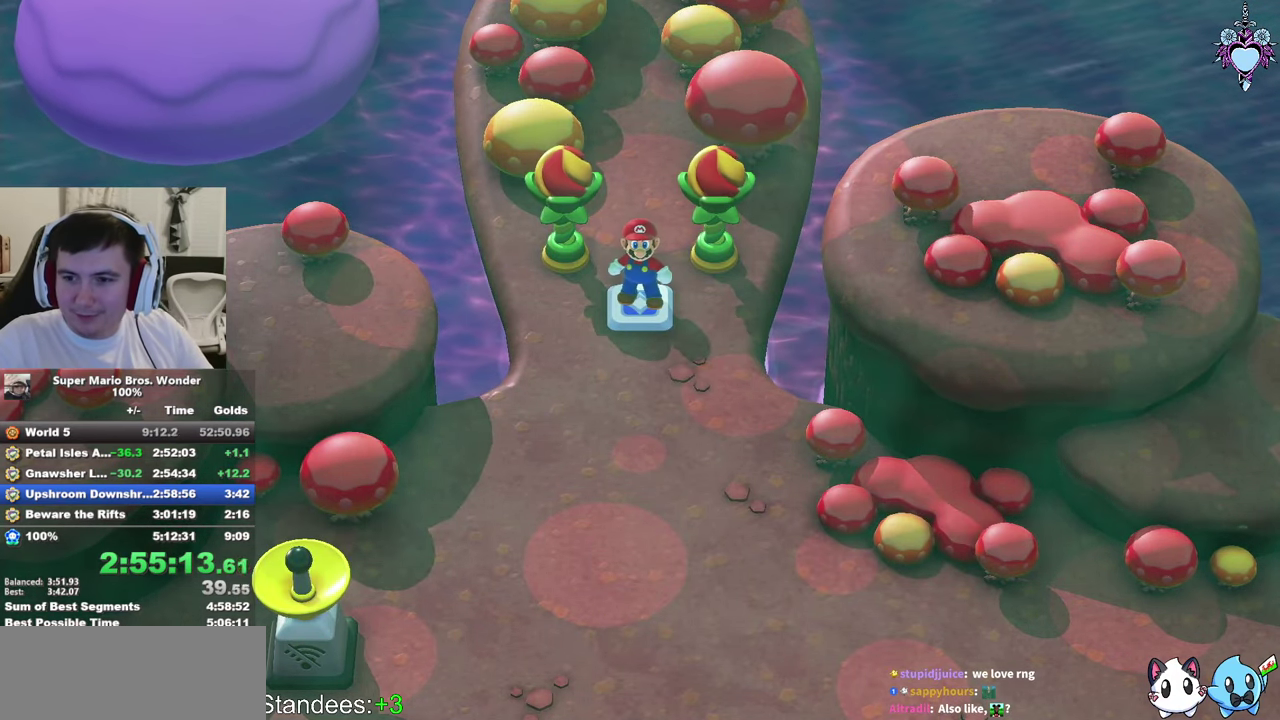
{"buttons": ["SQUARE"], "left_stick": "down-right", "right_stick": "center", "events": []}
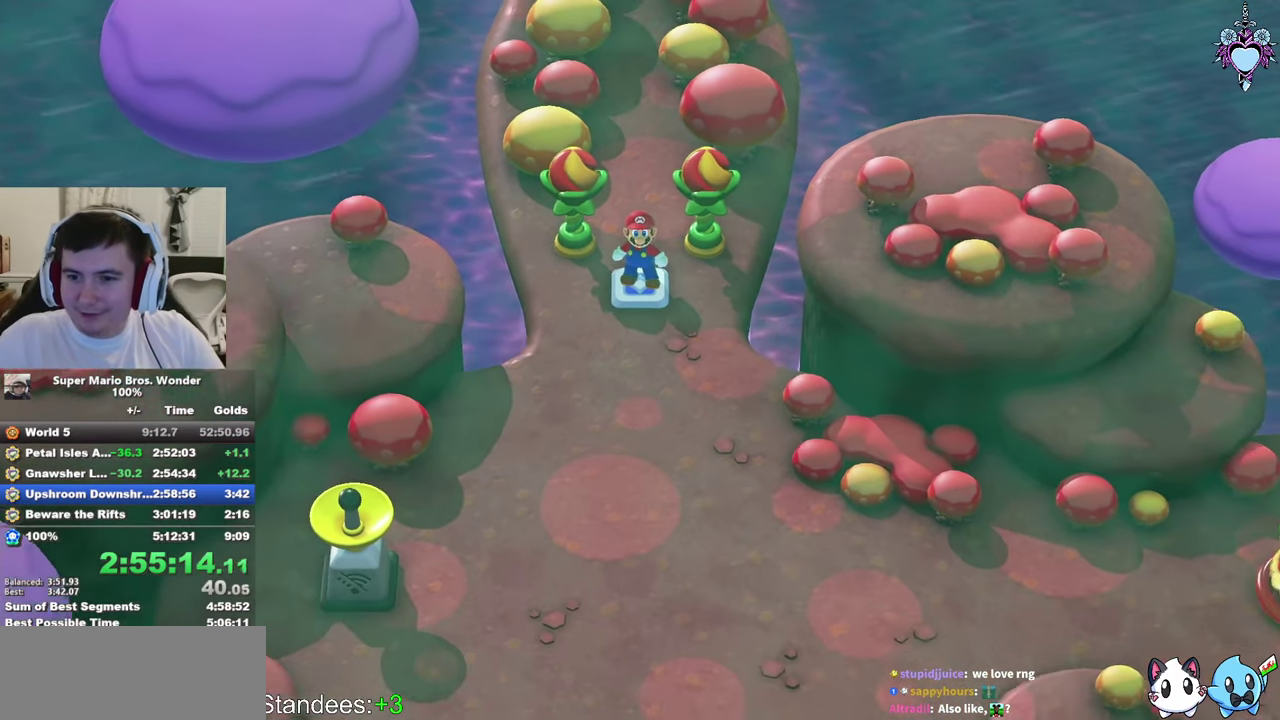
{"buttons": ["SQUARE"], "left_stick": "down-right", "right_stick": "center", "events": []}
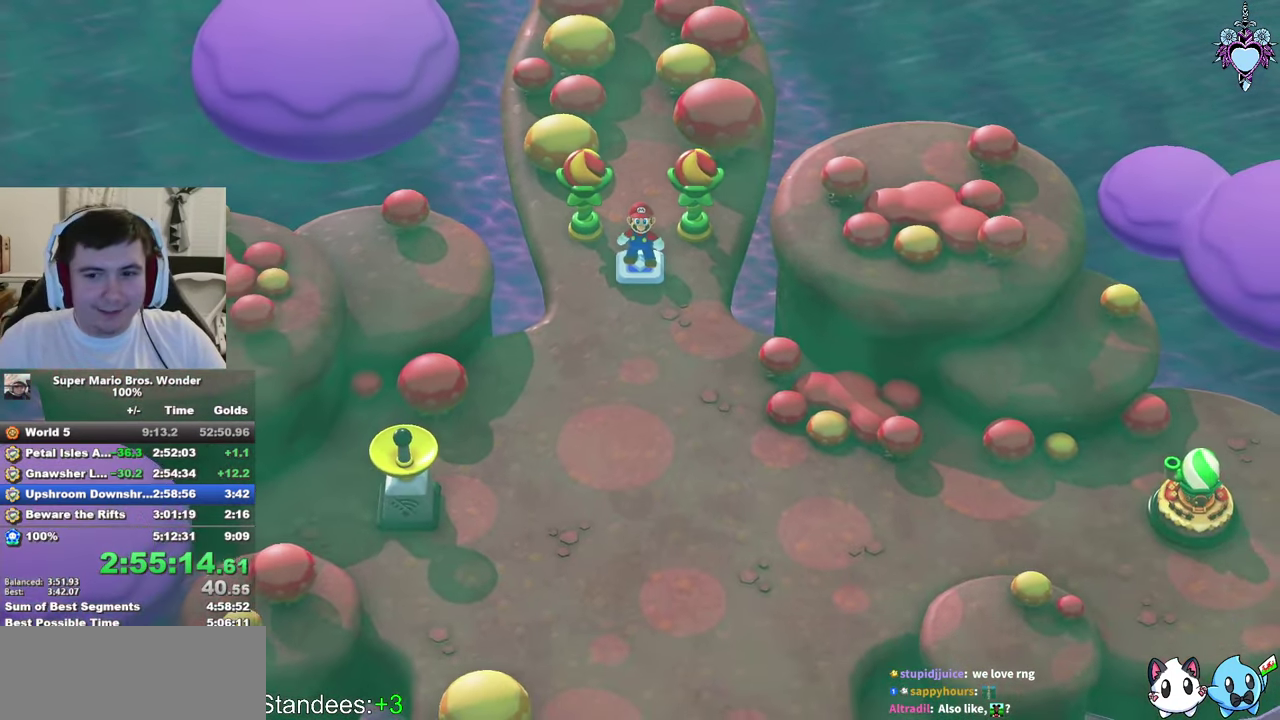
{"buttons": ["SQUARE"], "left_stick": "down-right", "right_stick": "center", "events": []}
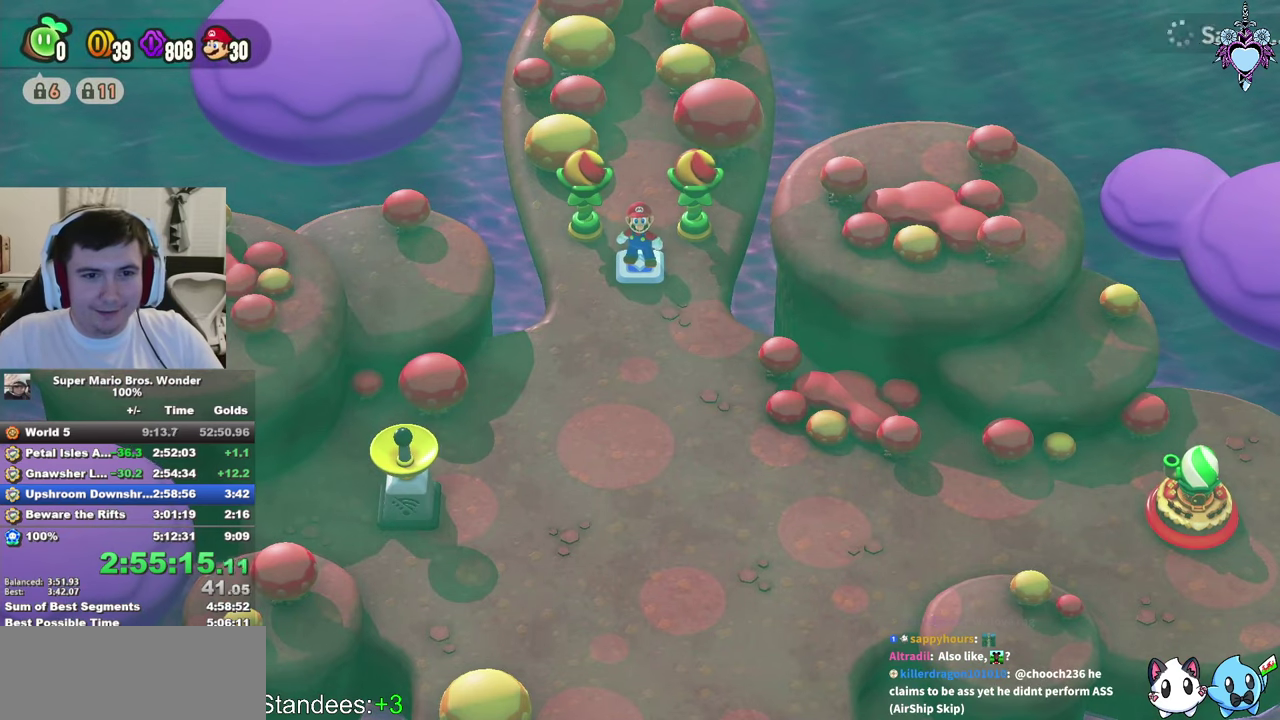
{"buttons": ["SQUARE"], "left_stick": "down-right", "right_stick": "center", "events": []}
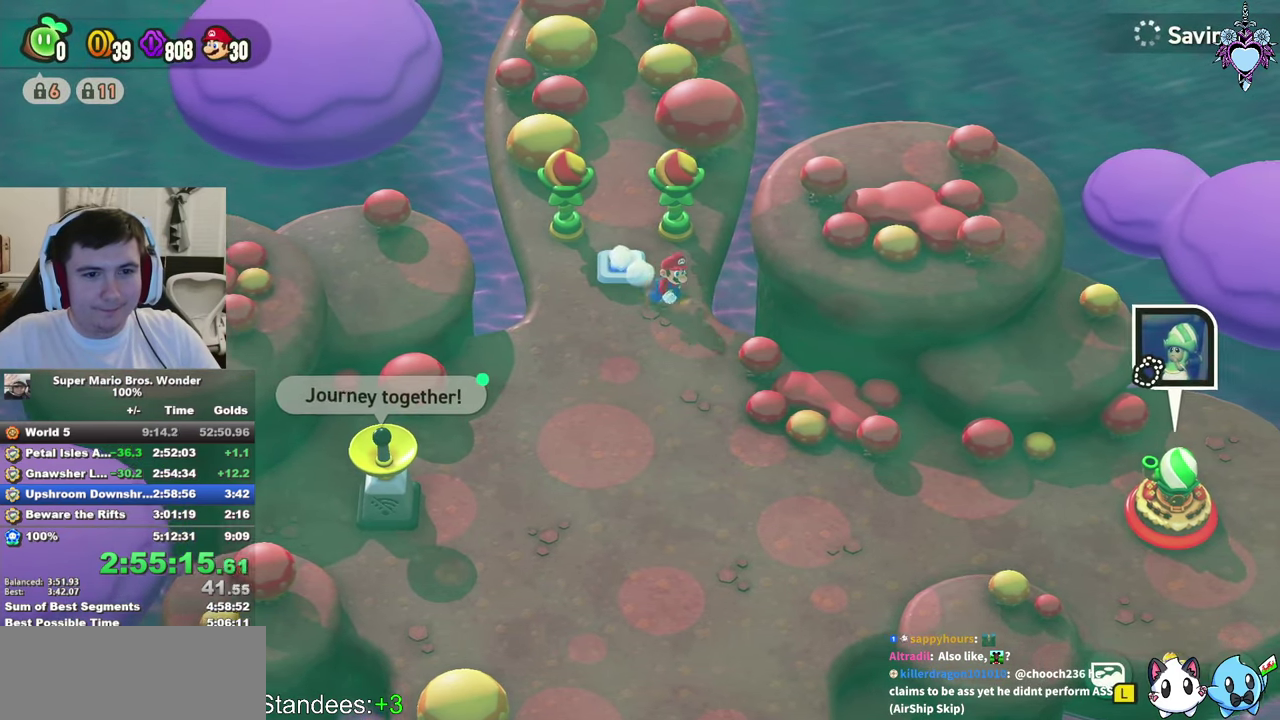
{"buttons": ["SQUARE"], "left_stick": "down-right", "right_stick": "center", "events": []}
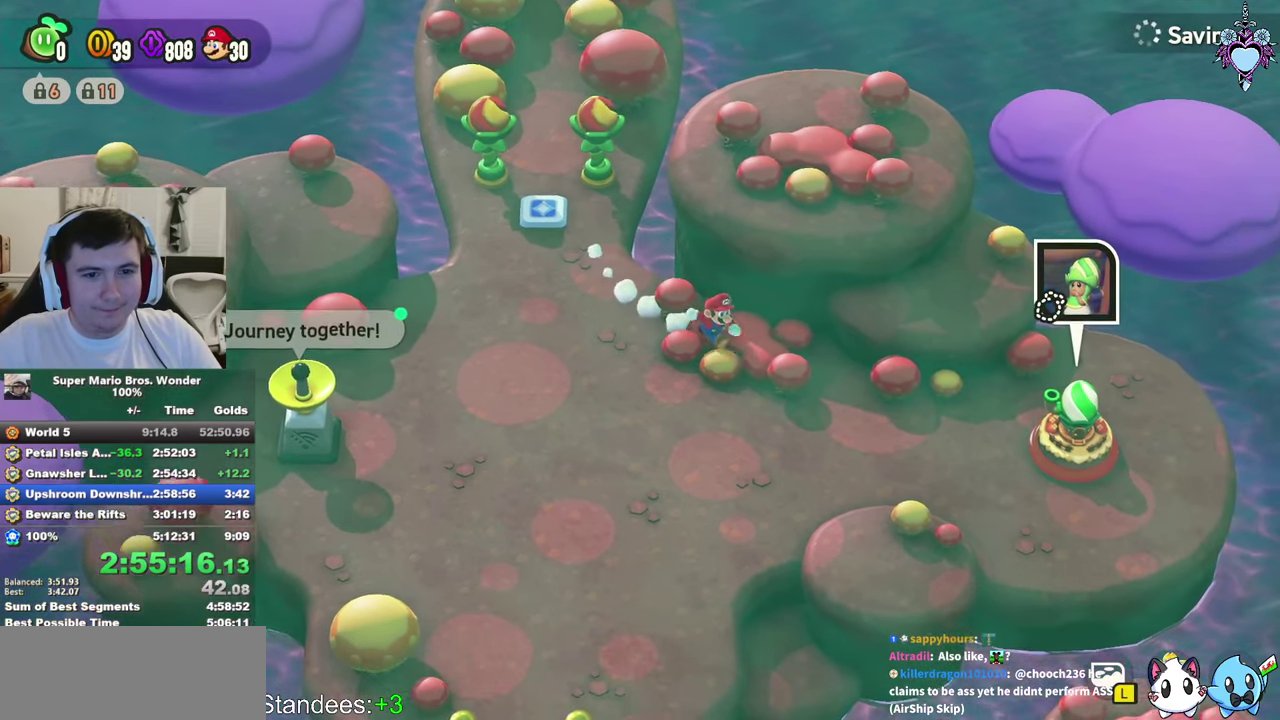
{"buttons": ["CIRCLE"], "left_stick": "right", "right_stick": "center", "events": [[100, "left_stick", "right"], [117, "CROSS", "down"], [217, "SQUARE", "up"], [284, "CROSS", "up"], [417, "CIRCLE", "down"]]}
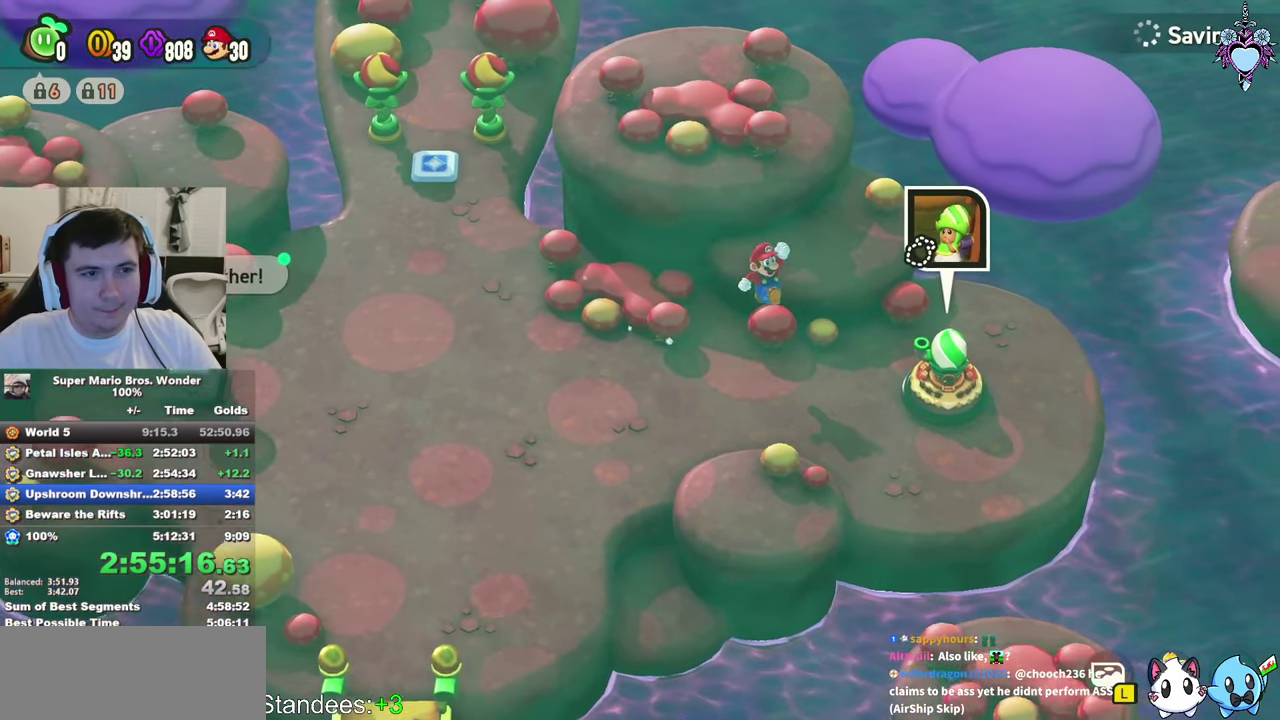
{"buttons": [], "left_stick": "center", "right_stick": "center", "events": [[17, "CIRCLE", "up"], [84, "CIRCLE", "down"], [150, "left_stick", "center"], [167, "CIRCLE", "up"], [250, "CIRCLE", "down"], [317, "CIRCLE", "up"], [384, "CIRCLE", "down"], [484, "CIRCLE", "up"]]}
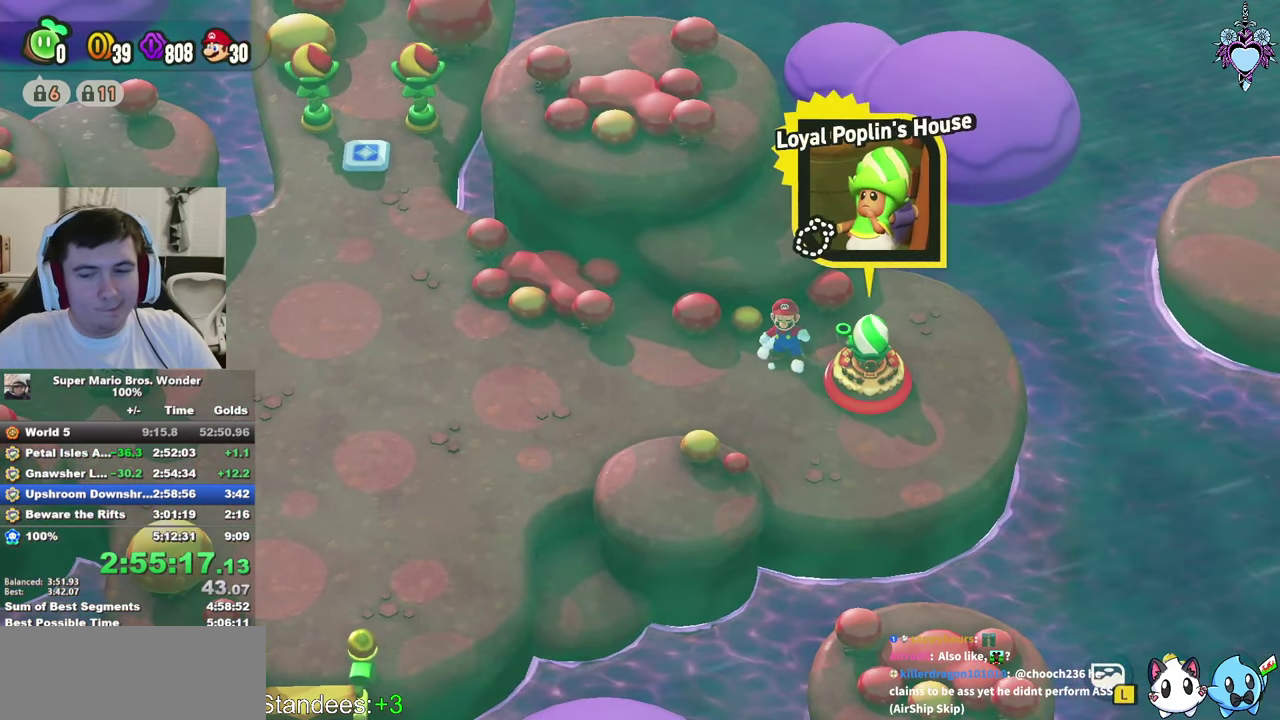
{"buttons": [], "left_stick": "center", "right_stick": "center", "events": [[50, "CIRCLE", "down"], [134, "CIRCLE", "up"], [200, "CIRCLE", "down"], [317, "CIRCLE", "up"], [384, "CIRCLE", "down"], [500, "CIRCLE", "up"]]}
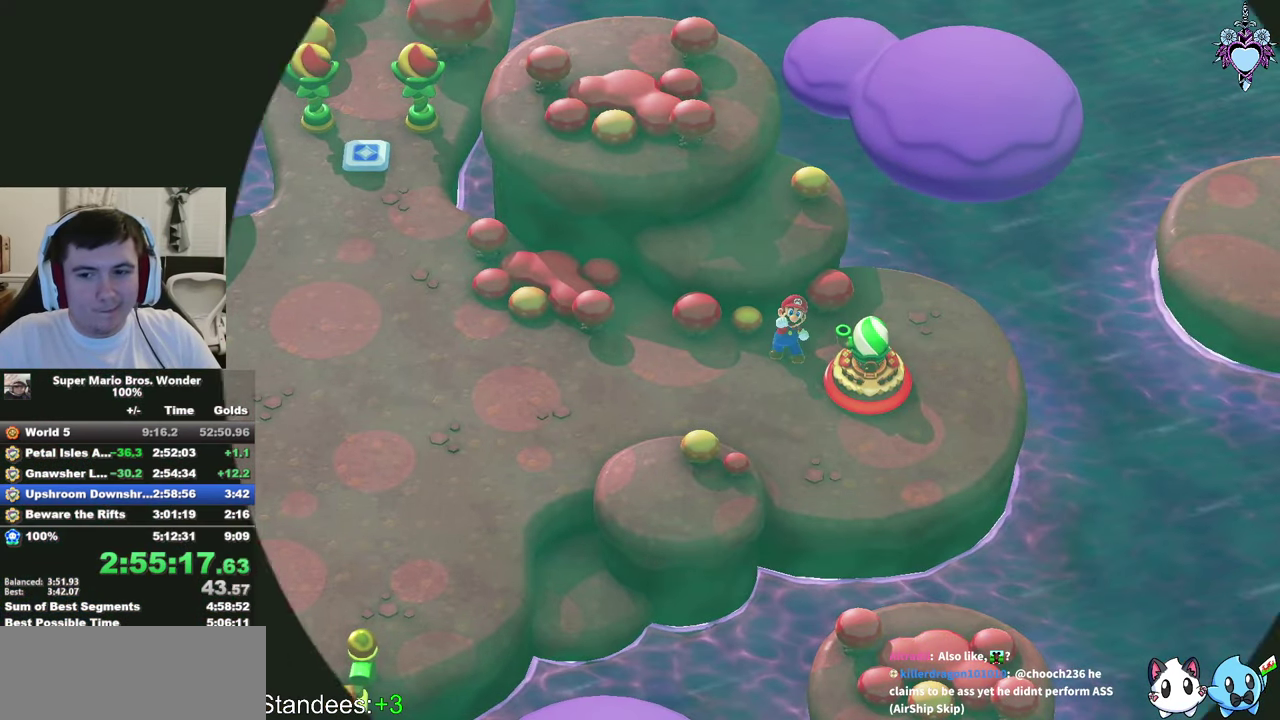
{"buttons": ["CIRCLE"], "left_stick": "center", "right_stick": "center", "events": [[84, "CIRCLE", "down"], [184, "CIRCLE", "up"], [267, "CIRCLE", "down"], [350, "CIRCLE", "up"], [467, "CIRCLE", "down"]]}
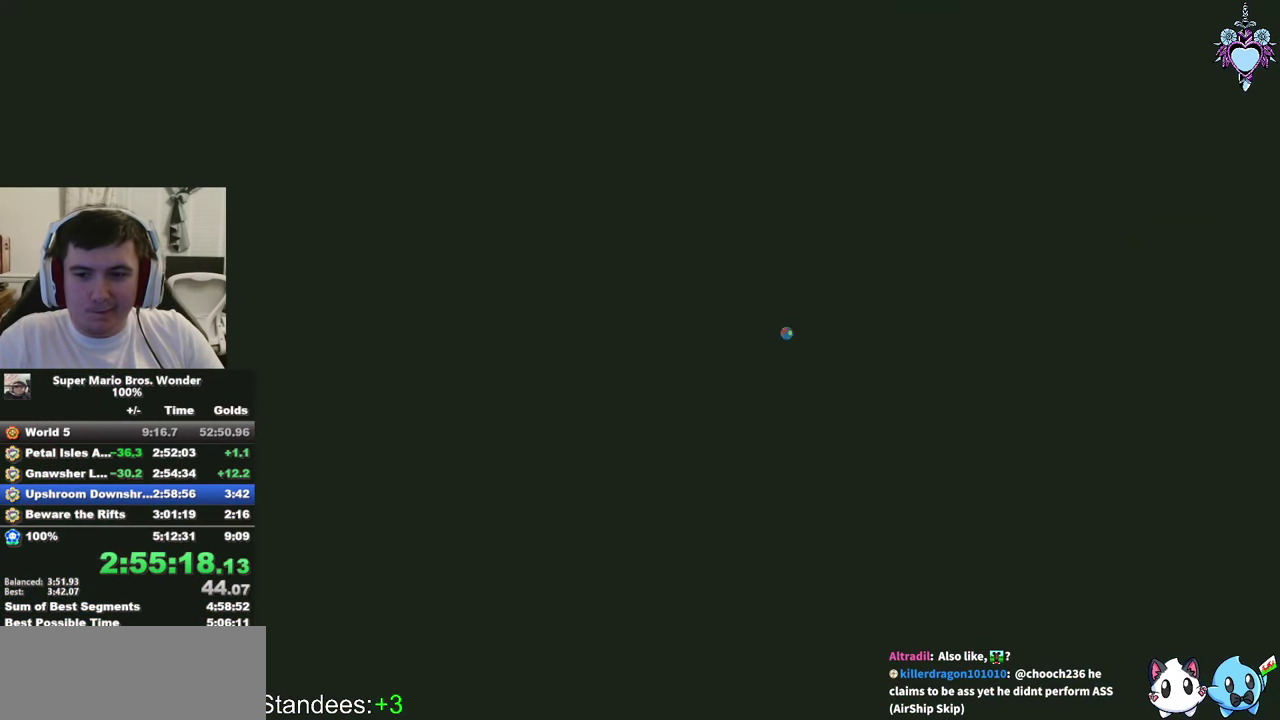
{"buttons": [], "left_stick": "center", "right_stick": "center", "events": [[84, "CIRCLE", "up"], [150, "CIRCLE", "down"], [250, "CIRCLE", "up"], [350, "CIRCLE", "down"], [467, "CIRCLE", "up"]]}
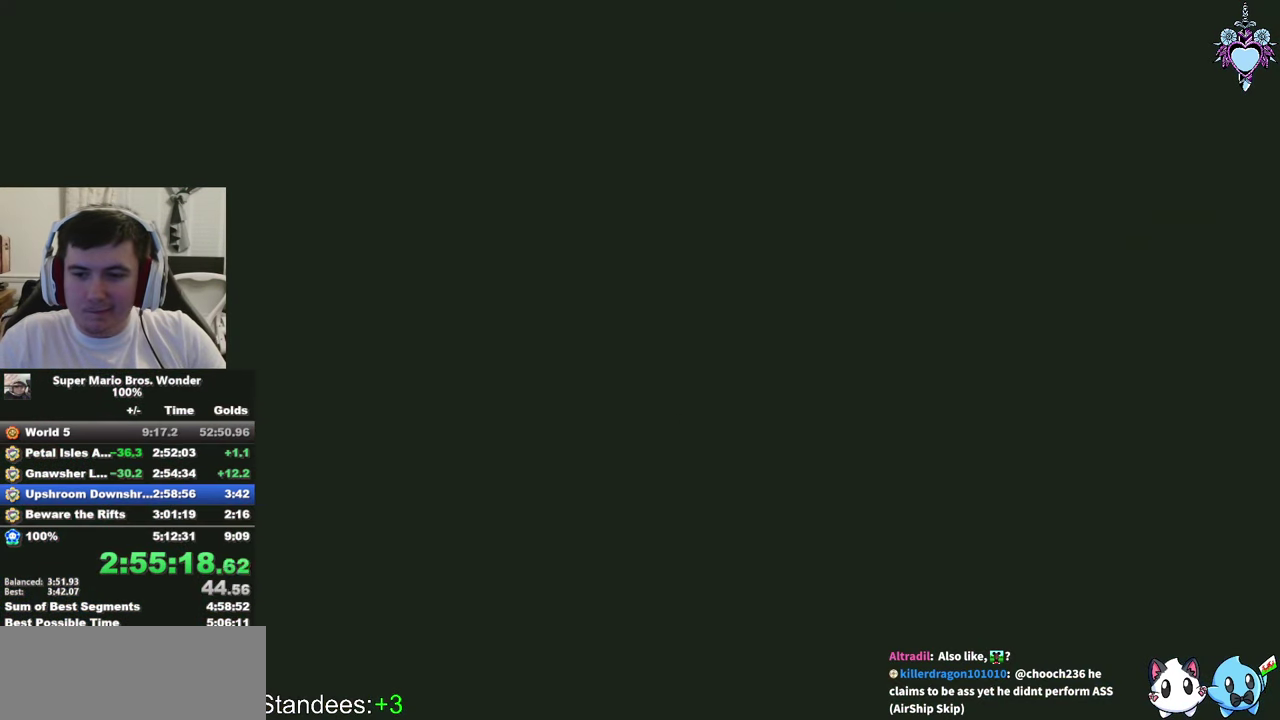
{"buttons": ["CIRCLE"], "left_stick": "center", "right_stick": "center", "events": [[34, "CIRCLE", "down"], [150, "CIRCLE", "up"], [234, "CIRCLE", "down"], [317, "CIRCLE", "up"], [400, "CIRCLE", "down"]]}
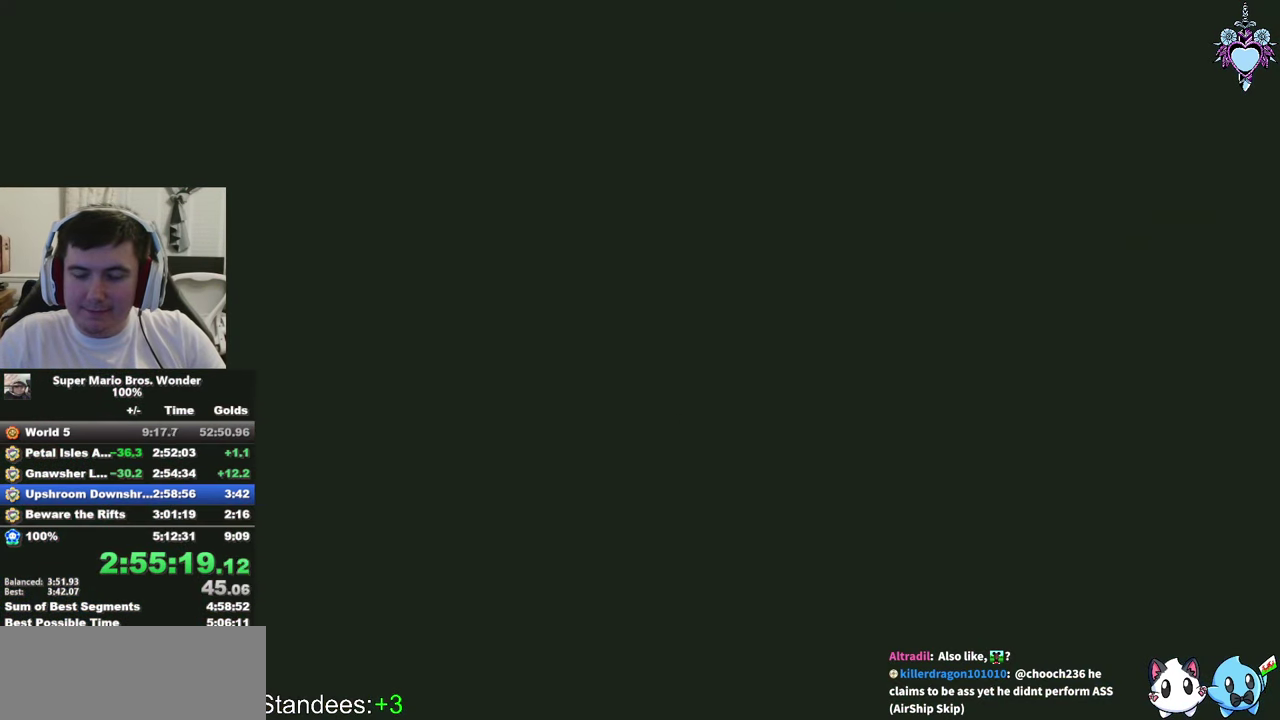
{"buttons": ["CIRCLE"], "left_stick": "center", "right_stick": "center", "events": [[50, "CIRCLE", "up"], [100, "CIRCLE", "down"], [100, "CROSS", "down"], [150, "CROSS", "up"], [217, "CIRCLE", "up"], [300, "CIRCLE", "down"], [350, "CROSS", "down"], [400, "CIRCLE", "up"], [400, "CROSS", "up"], [484, "CIRCLE", "down"]]}
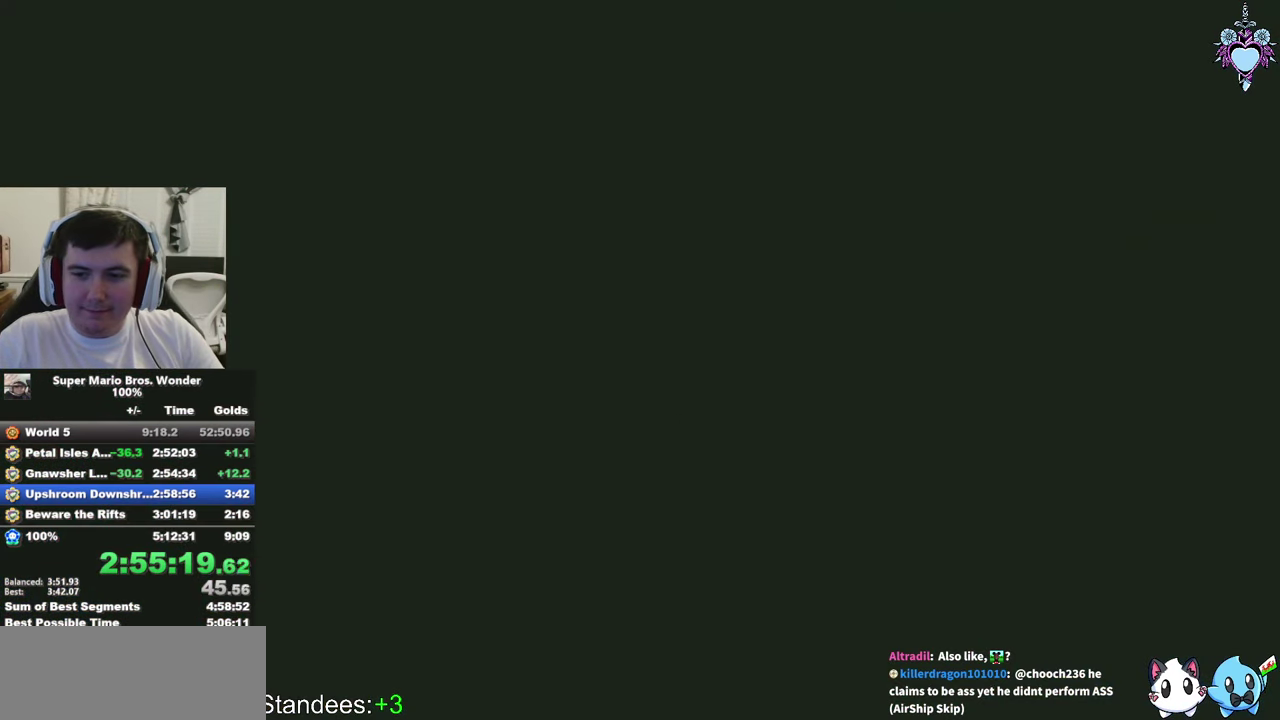
{"buttons": [], "left_stick": "center", "right_stick": "center", "events": [[100, "CIRCLE", "up"], [167, "CIRCLE", "down"], [266, "CIRCLE", "up"], [333, "CIRCLE", "down"], [416, "CIRCLE", "up"]]}